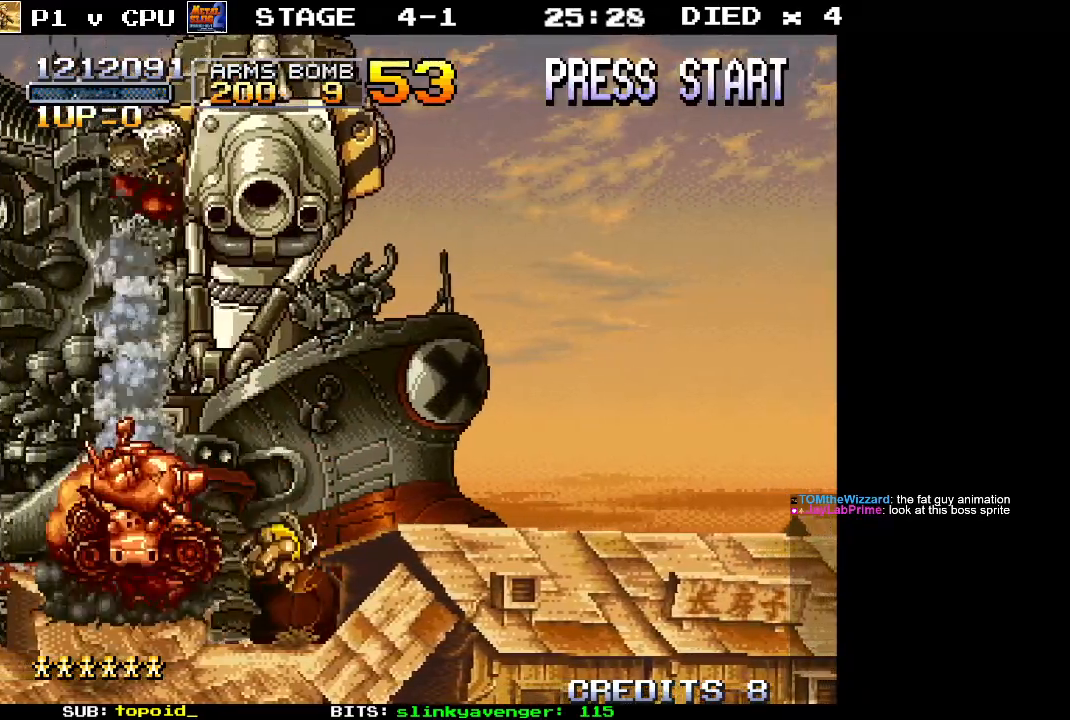
Gameplay with a controller (Xbox layout); each line is a JSON object with the inputs held at the frame after it. "events" lists button and stick changes between this image and that frame as [ms after this image, input, new state], when the widget could be followed in between. Not read: DPAD_DOWN DPAD_LEFT DPAD_RIGHT DPAD_UP L1 L2 L3 R1 R2 R3 START right_stick.
{"buttons": ["X"], "left_stick": "up-right", "events": [[183, "A", "down"], [333, "X", "down"], [383, "A", "up"], [433, "X", "up"], [483, "X", "down"]]}
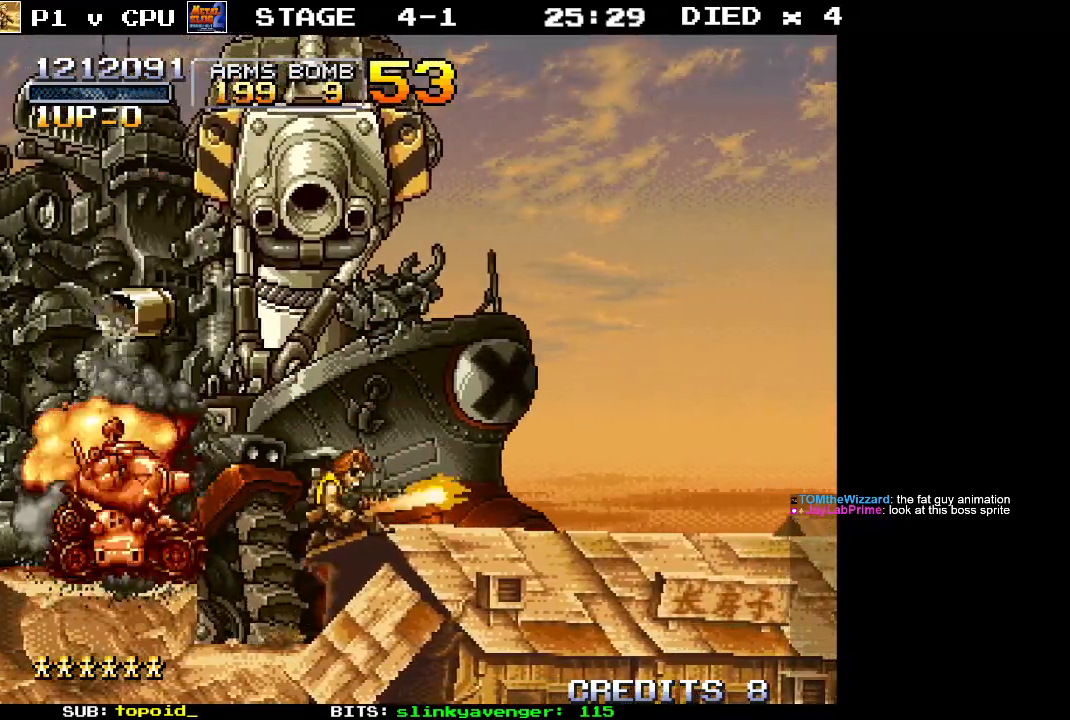
{"buttons": [], "left_stick": "up-right", "events": [[100, "X", "up"], [133, "left_stick", "up"], [183, "X", "down"], [283, "X", "up"], [367, "X", "down"], [467, "left_stick", "up-right"], [483, "X", "up"]]}
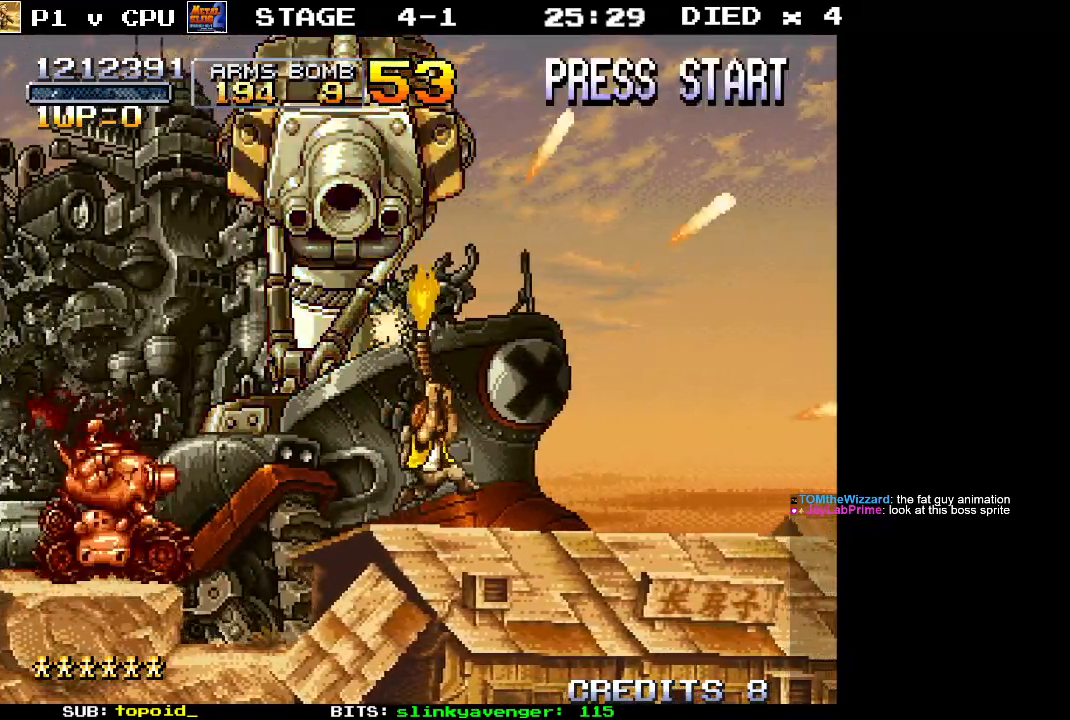
{"buttons": ["X"], "left_stick": "up", "events": [[67, "X", "down"], [183, "X", "up"], [200, "left_stick", "up"], [267, "X", "down"], [383, "X", "up"], [467, "X", "down"]]}
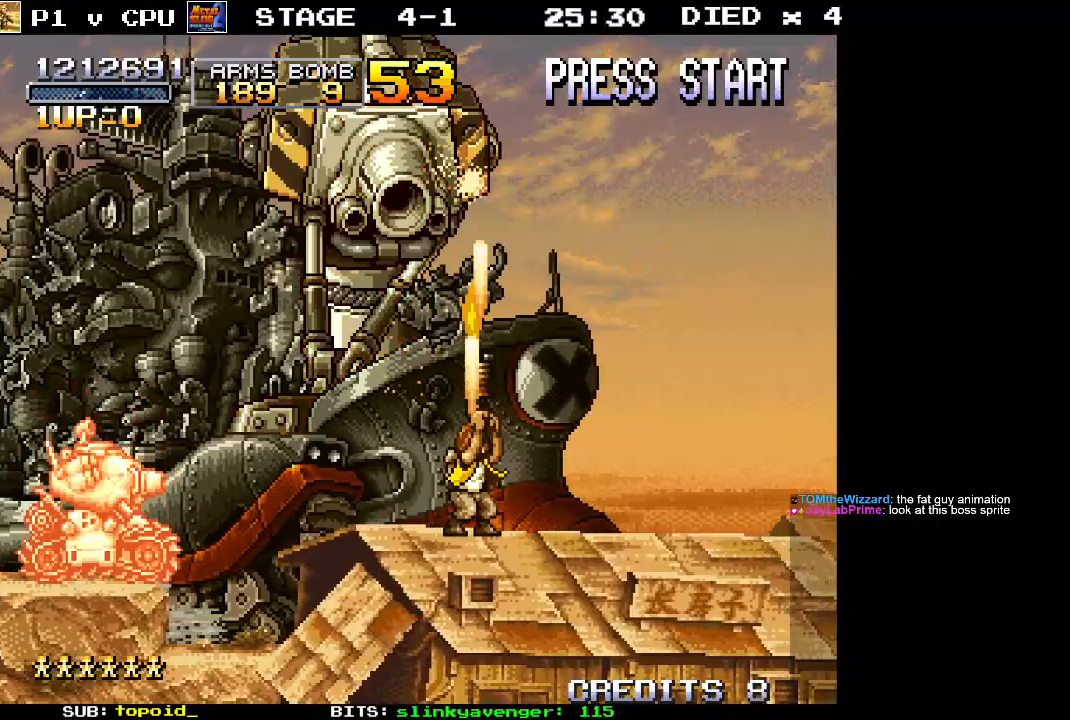
{"buttons": [], "left_stick": "up", "events": [[100, "X", "up"], [183, "X", "down"], [233, "left_stick", "up-right"], [300, "X", "up"], [383, "X", "down"], [433, "left_stick", "up"], [500, "X", "up"]]}
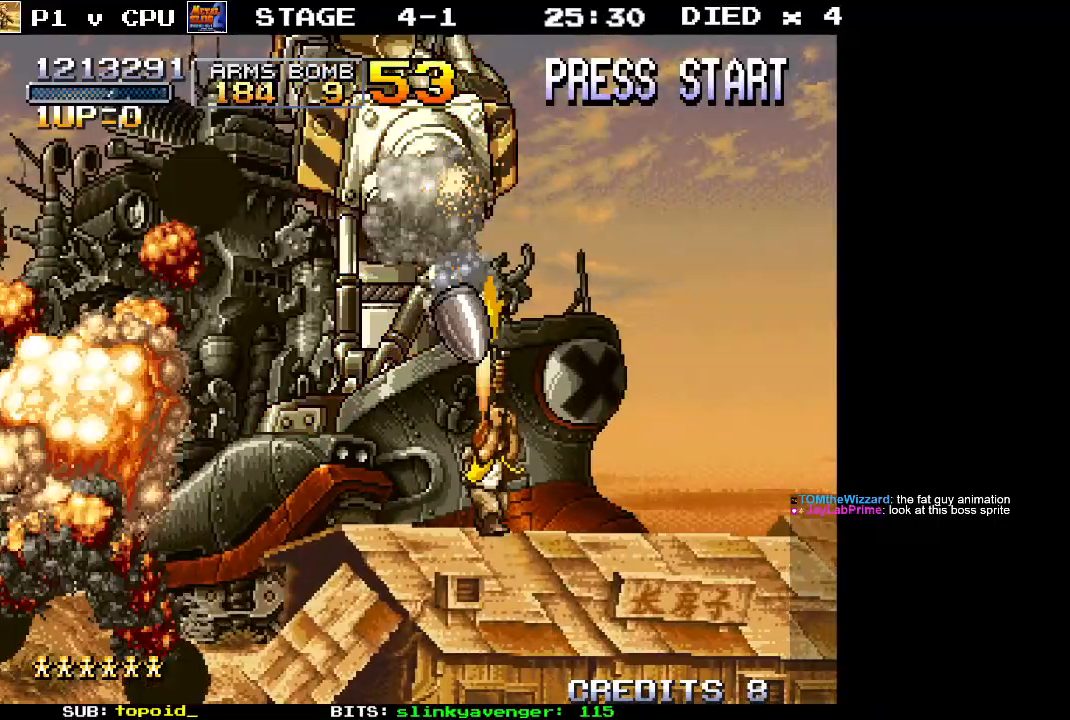
{"buttons": ["X"], "left_stick": "up-right", "events": [[83, "X", "down"], [133, "left_stick", "up-right"], [200, "X", "up"], [250, "X", "down"], [400, "X", "up"], [450, "X", "down"]]}
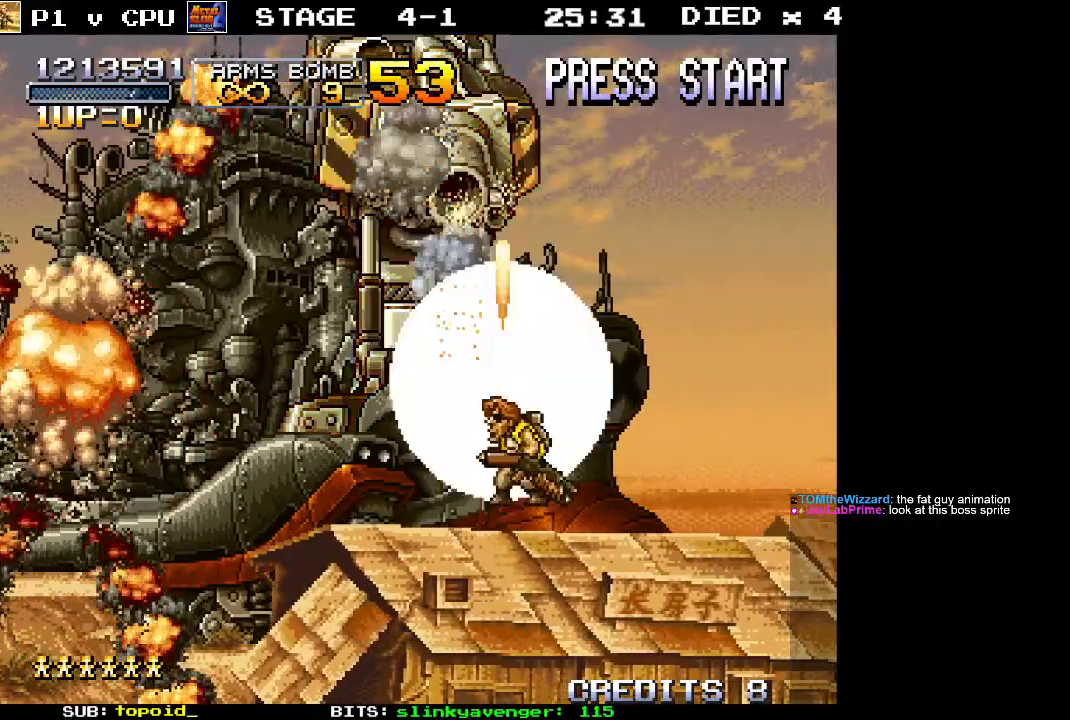
{"buttons": [], "left_stick": "center", "events": [[133, "X", "up"], [200, "X", "down"], [333, "X", "up"], [383, "left_stick", "center"]]}
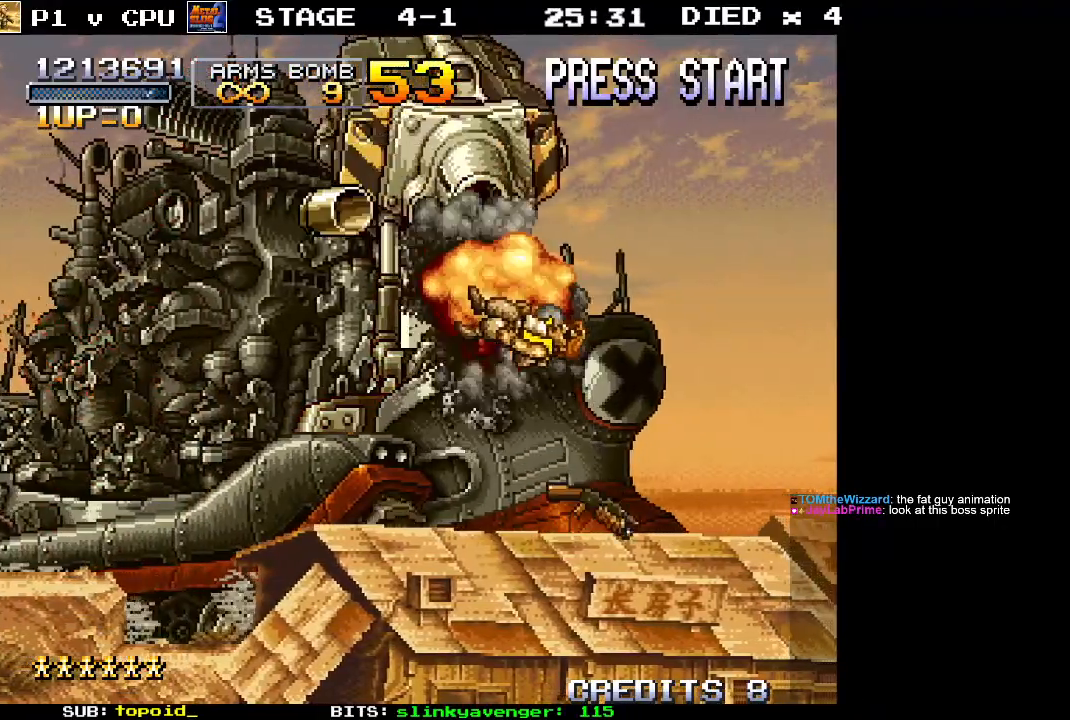
{"buttons": [], "left_stick": "center", "events": []}
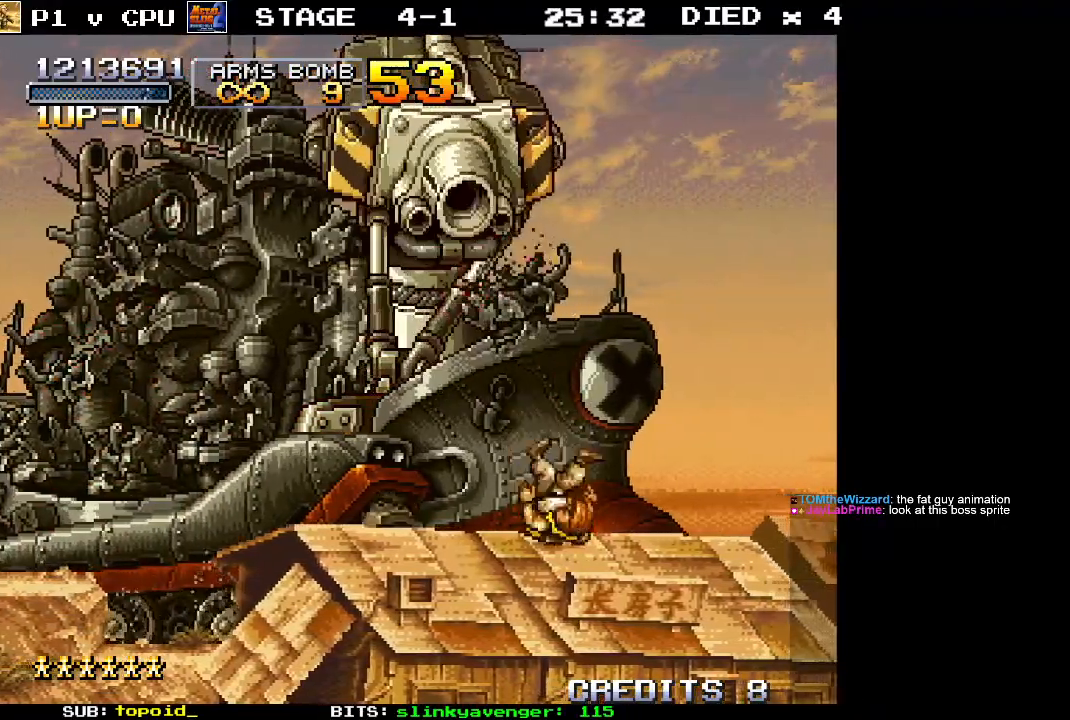
{"buttons": [], "left_stick": "center", "events": []}
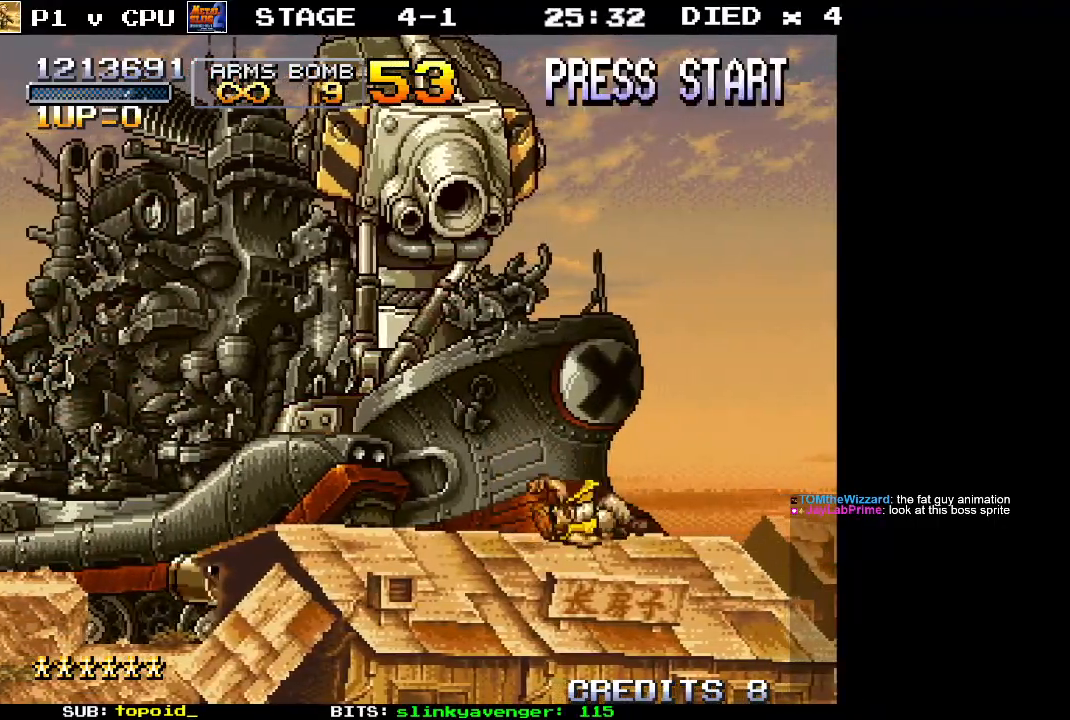
{"buttons": [], "left_stick": "center", "events": []}
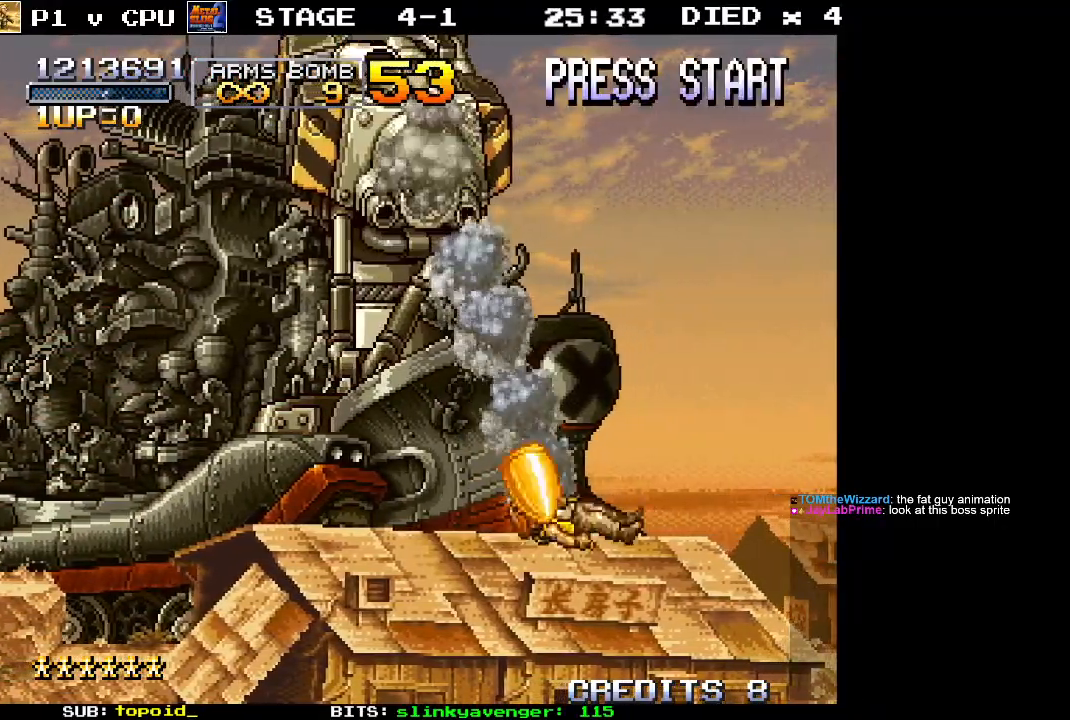
{"buttons": [], "left_stick": "center", "events": []}
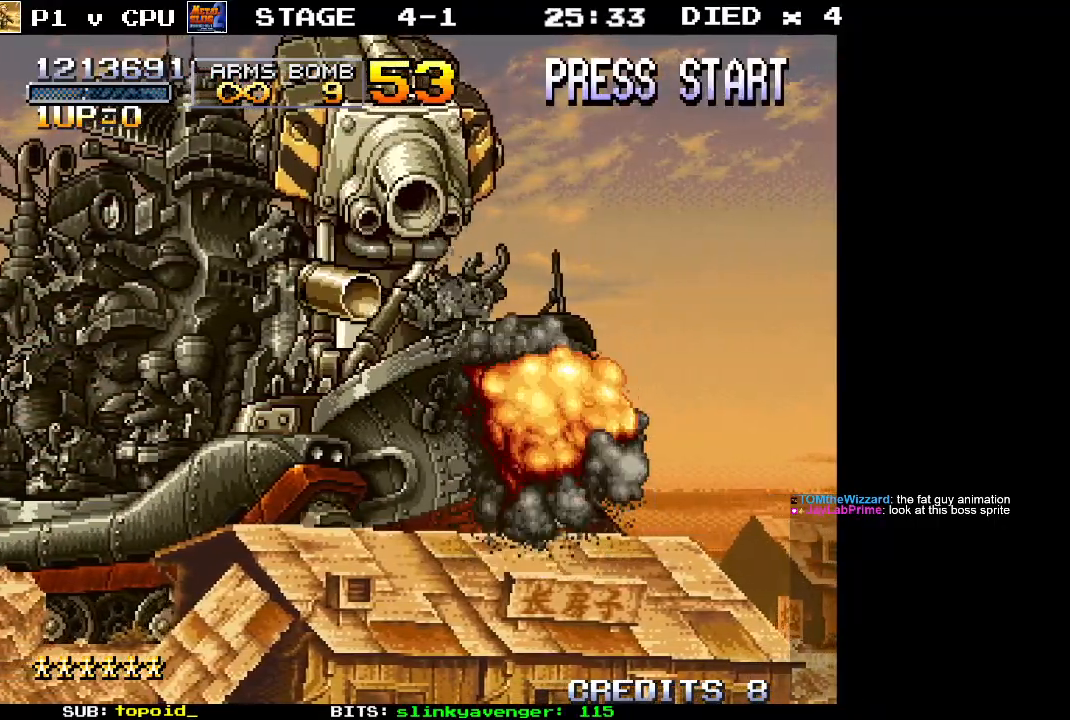
{"buttons": [], "left_stick": "center", "events": []}
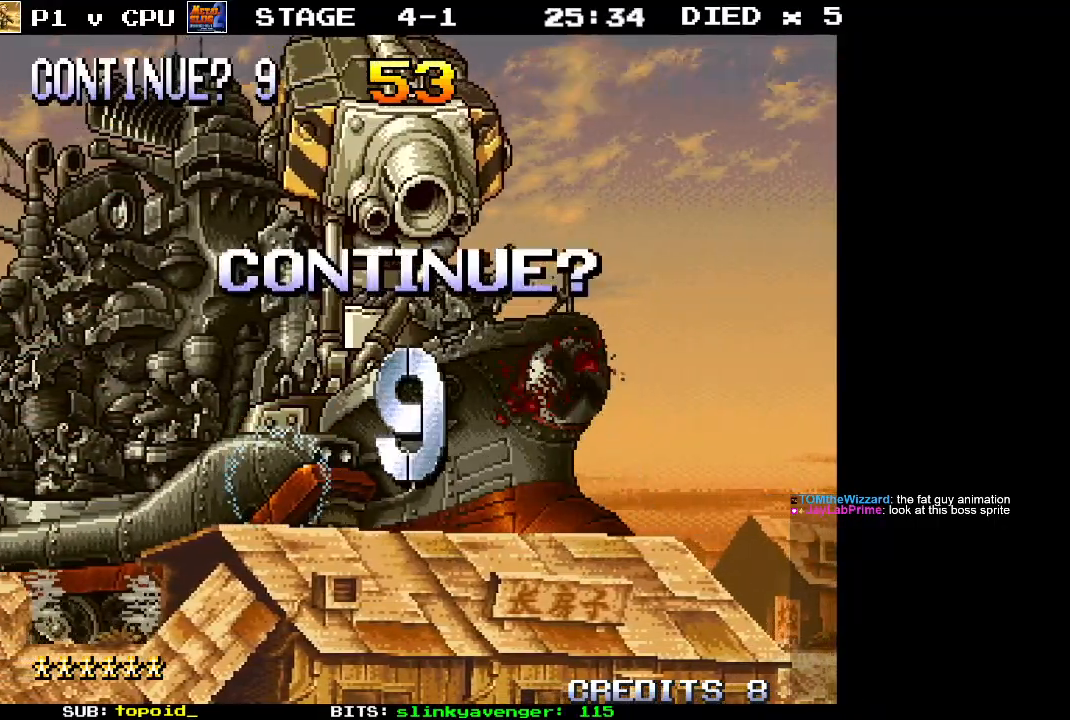
{"buttons": [], "left_stick": "center", "events": []}
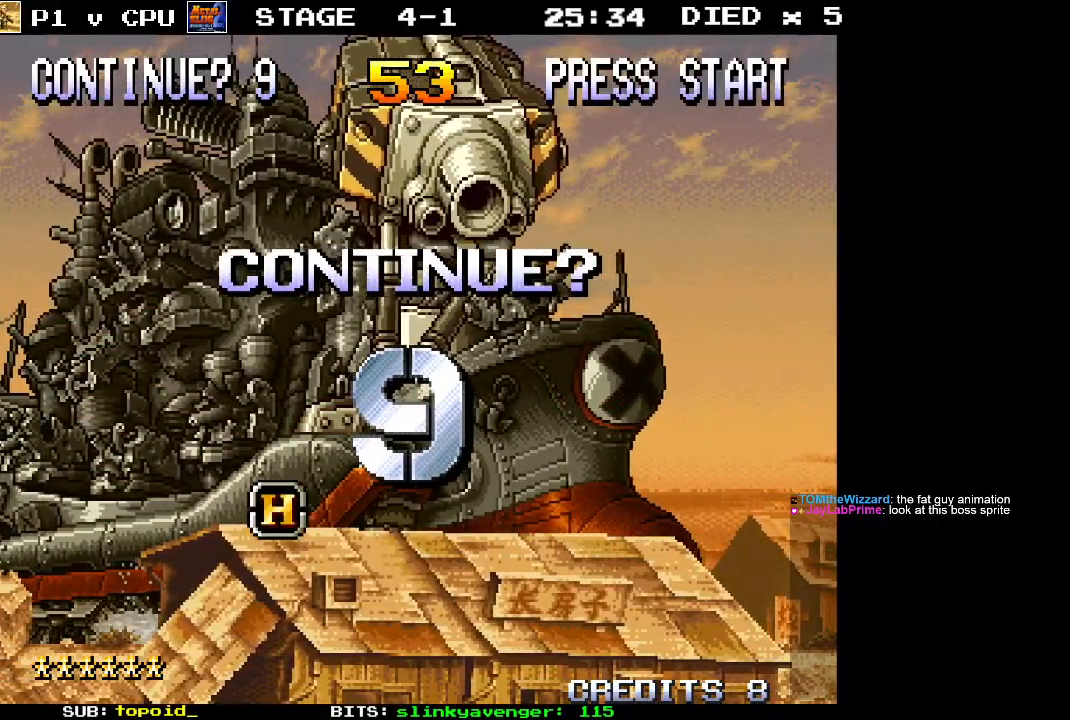
{"buttons": [], "left_stick": "center", "events": []}
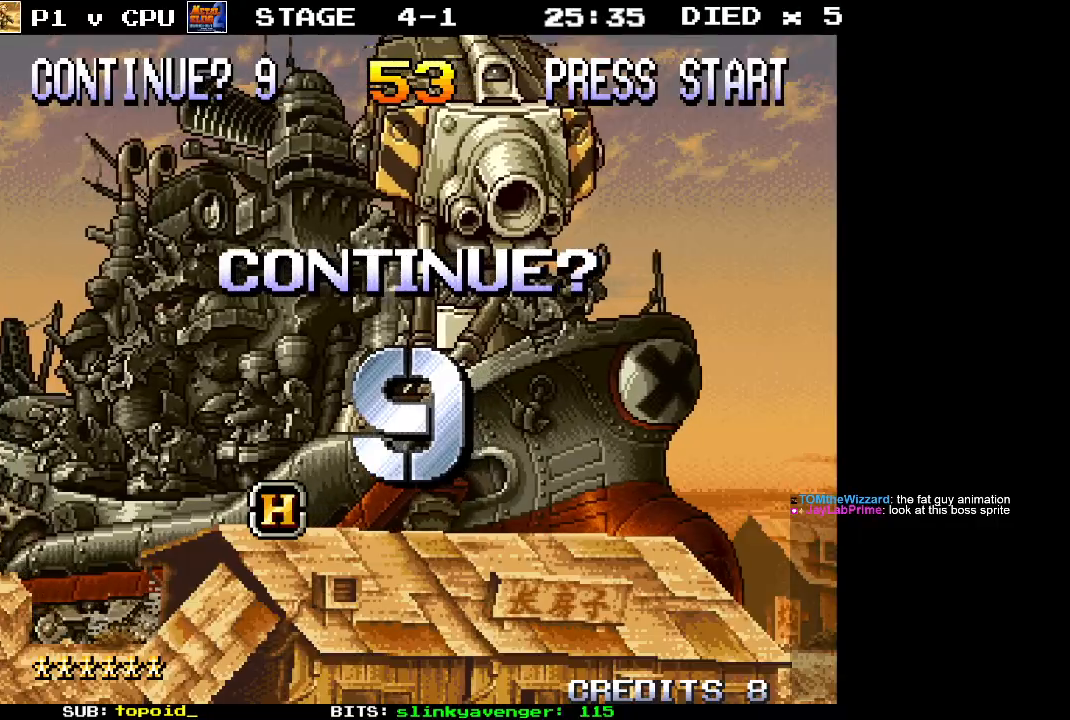
{"buttons": ["SELECT"], "left_stick": "center", "events": [[483, "SELECT", "down"]]}
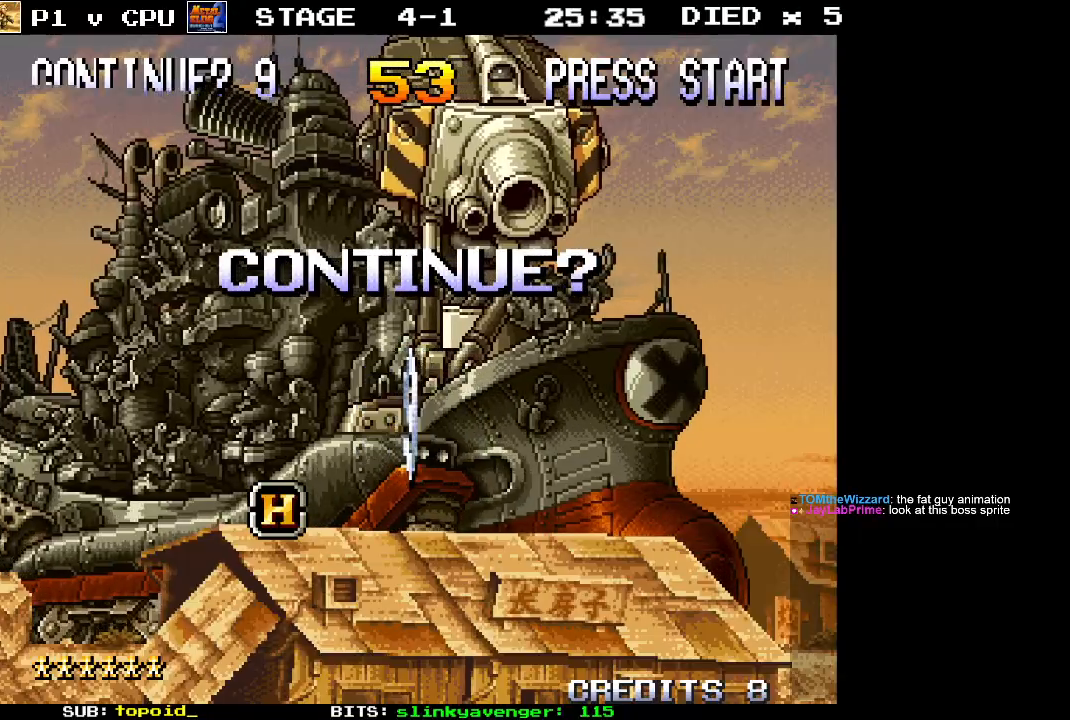
{"buttons": [], "left_stick": "left", "events": [[100, "SELECT", "up"], [467, "left_stick", "left"]]}
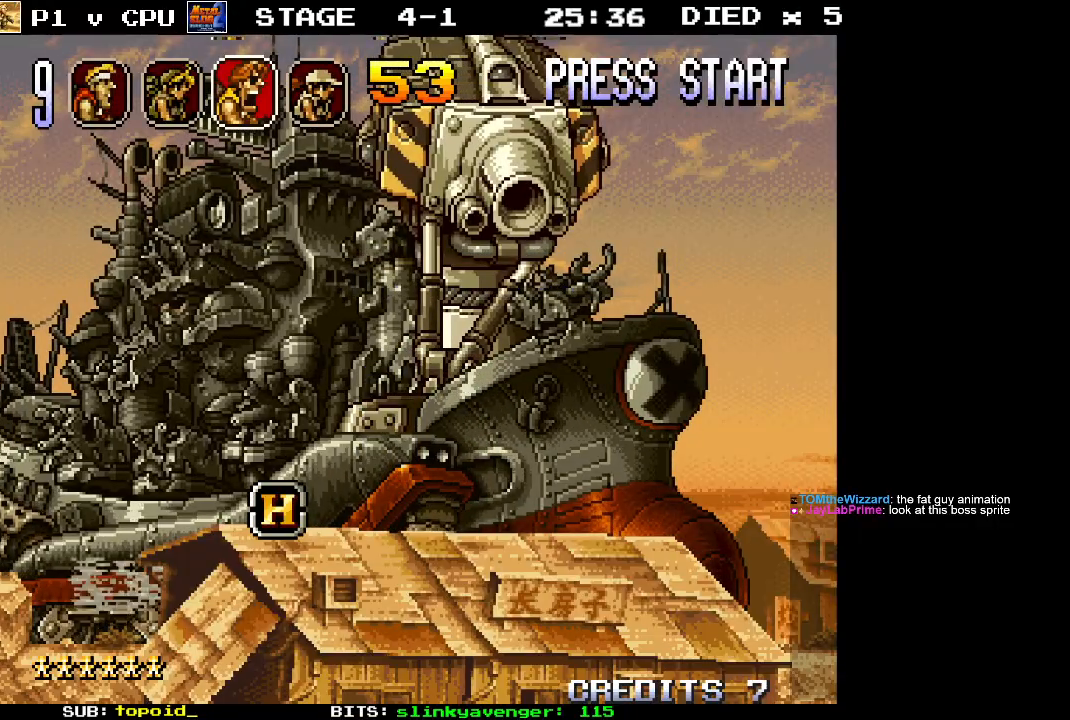
{"buttons": [], "left_stick": "center", "events": [[83, "left_stick", "center"]]}
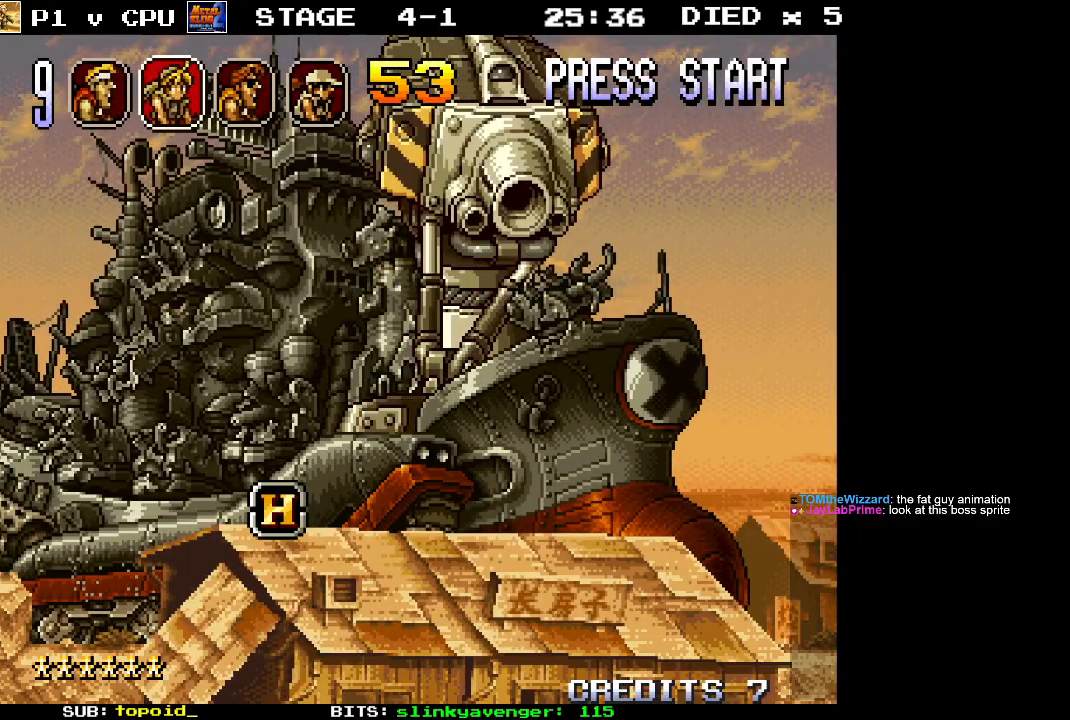
{"buttons": [], "left_stick": "center", "events": [[33, "X", "down"], [167, "X", "up"]]}
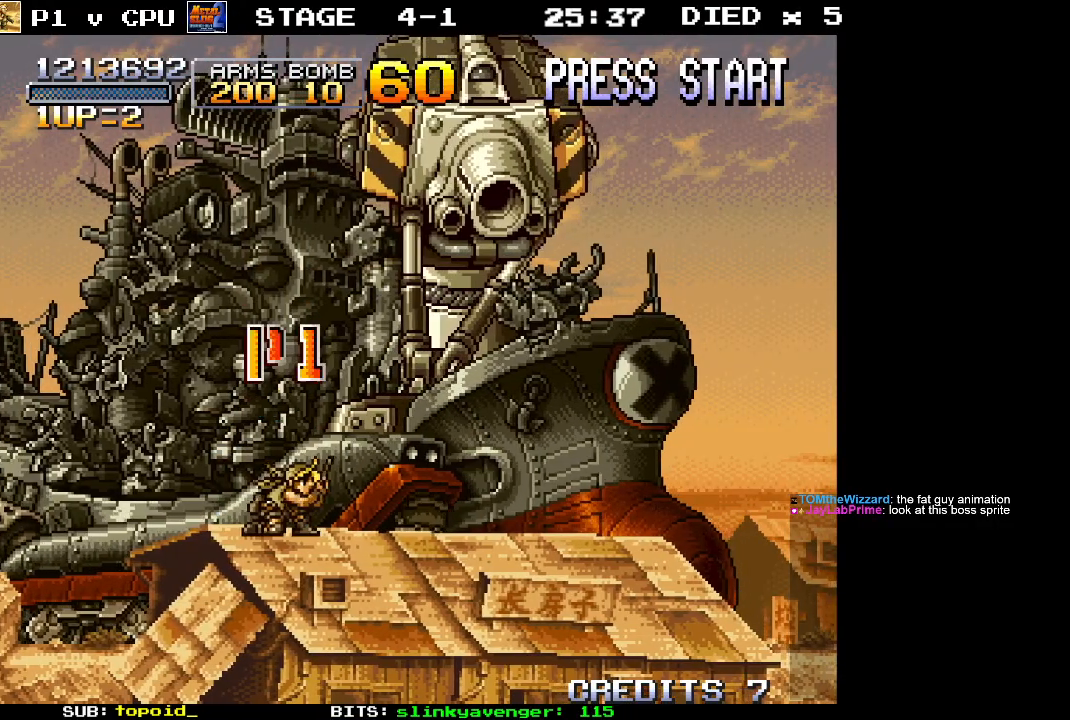
{"buttons": [], "left_stick": "up-right", "events": [[100, "left_stick", "right"], [300, "left_stick", "up-right"], [350, "X", "down"], [450, "X", "up"]]}
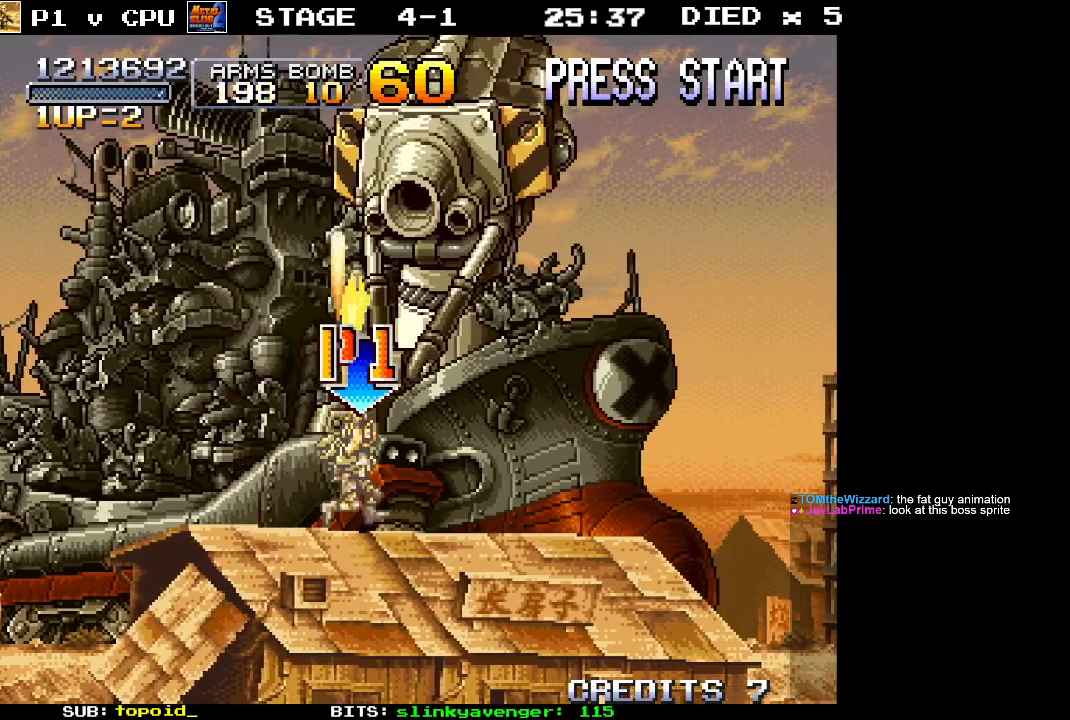
{"buttons": ["X"], "left_stick": "up", "events": [[33, "X", "down"], [100, "X", "up"], [183, "X", "down"], [283, "X", "up"], [350, "X", "down"], [367, "left_stick", "up"], [433, "X", "up"], [483, "X", "down"]]}
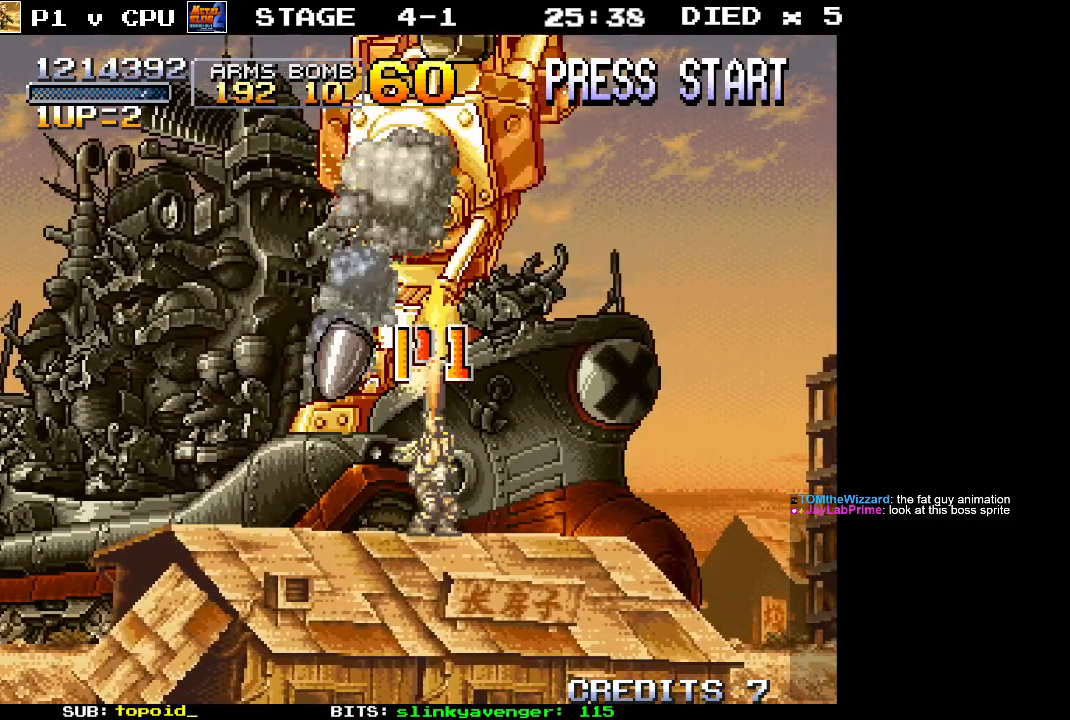
{"buttons": ["X"], "left_stick": "up-right", "events": [[83, "X", "up"], [133, "X", "down"], [217, "left_stick", "up-left"], [233, "X", "up"], [300, "X", "down"], [383, "X", "up"], [433, "X", "down"], [450, "left_stick", "up-right"]]}
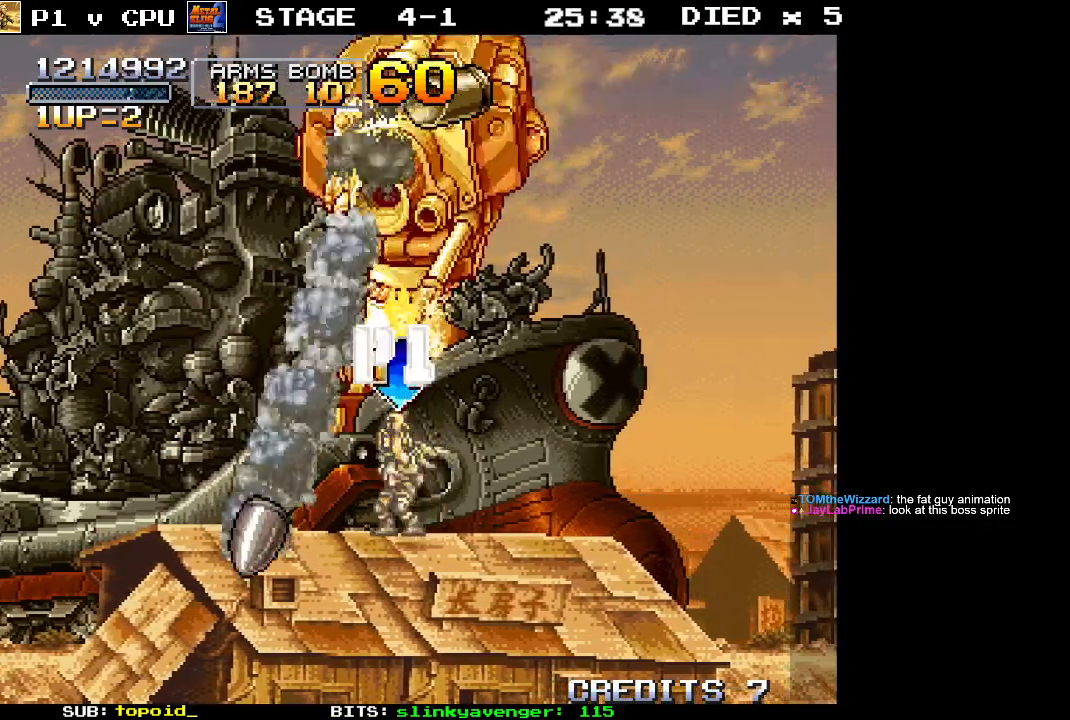
{"buttons": ["X"], "left_stick": "up-left", "events": [[17, "left_stick", "up"], [33, "X", "up"], [83, "X", "down"], [183, "X", "up"], [250, "X", "down"], [333, "X", "up"], [383, "left_stick", "up-left"], [400, "X", "down"]]}
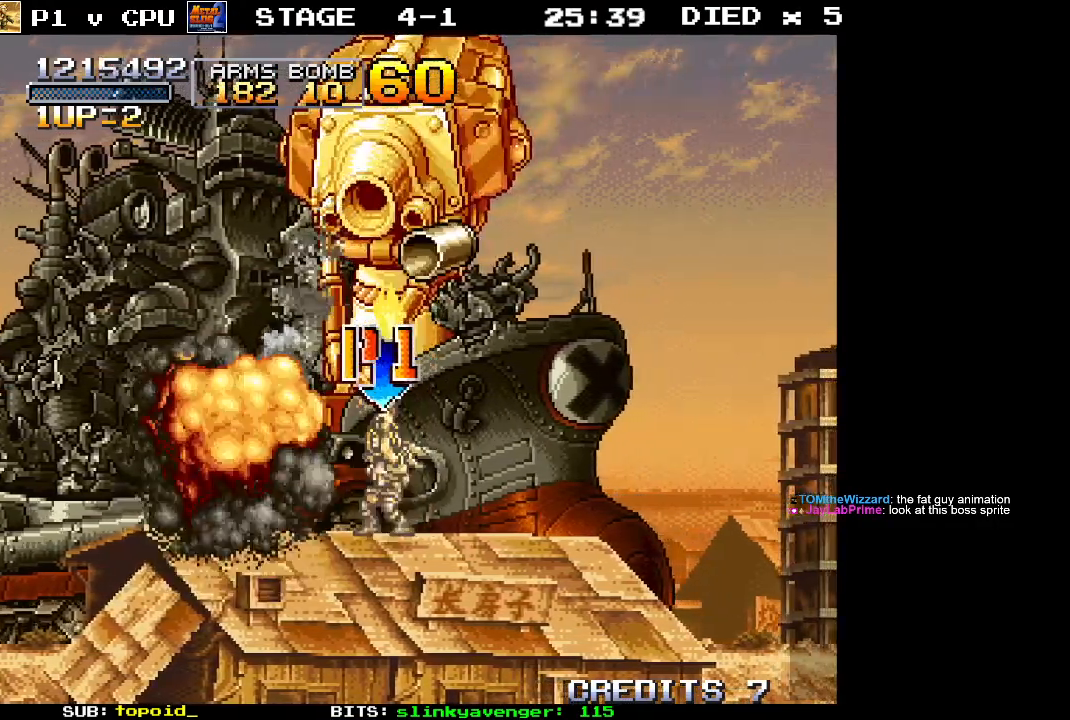
{"buttons": [], "left_stick": "up", "events": [[17, "X", "up"], [67, "X", "down"], [167, "X", "up"], [233, "X", "down"], [267, "left_stick", "up-right"], [333, "X", "up"], [367, "left_stick", "up"], [400, "X", "down"], [500, "X", "up"]]}
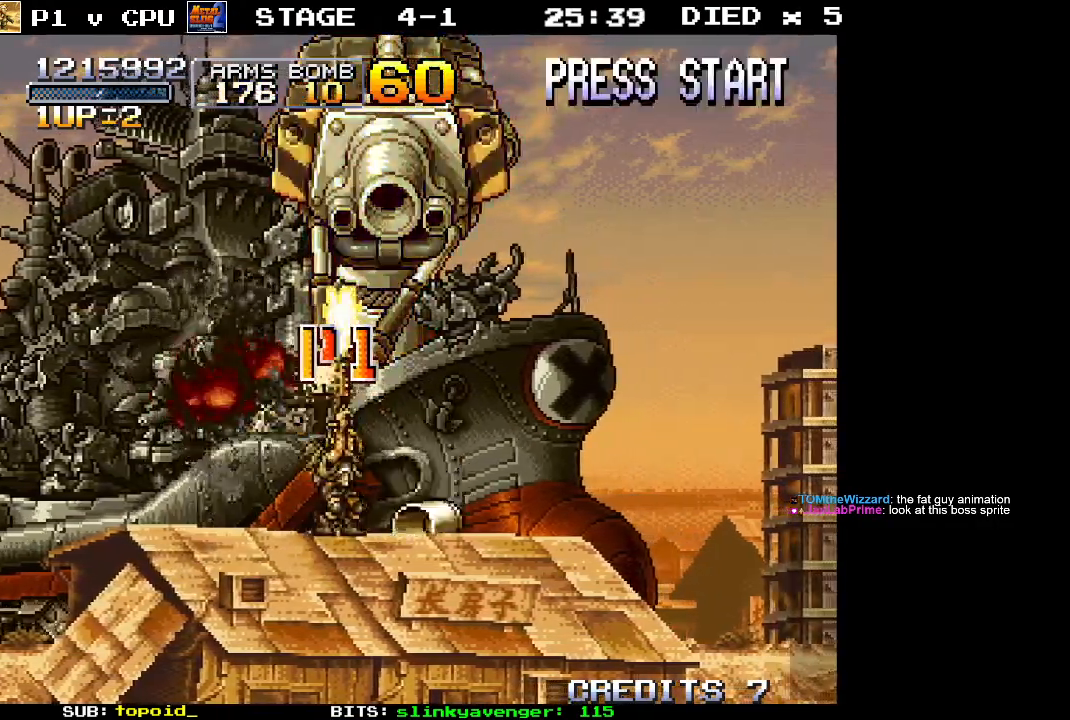
{"buttons": [], "left_stick": "up", "events": [[67, "X", "down"], [183, "X", "up"], [233, "X", "down"], [333, "X", "up"], [400, "X", "down"], [500, "X", "up"]]}
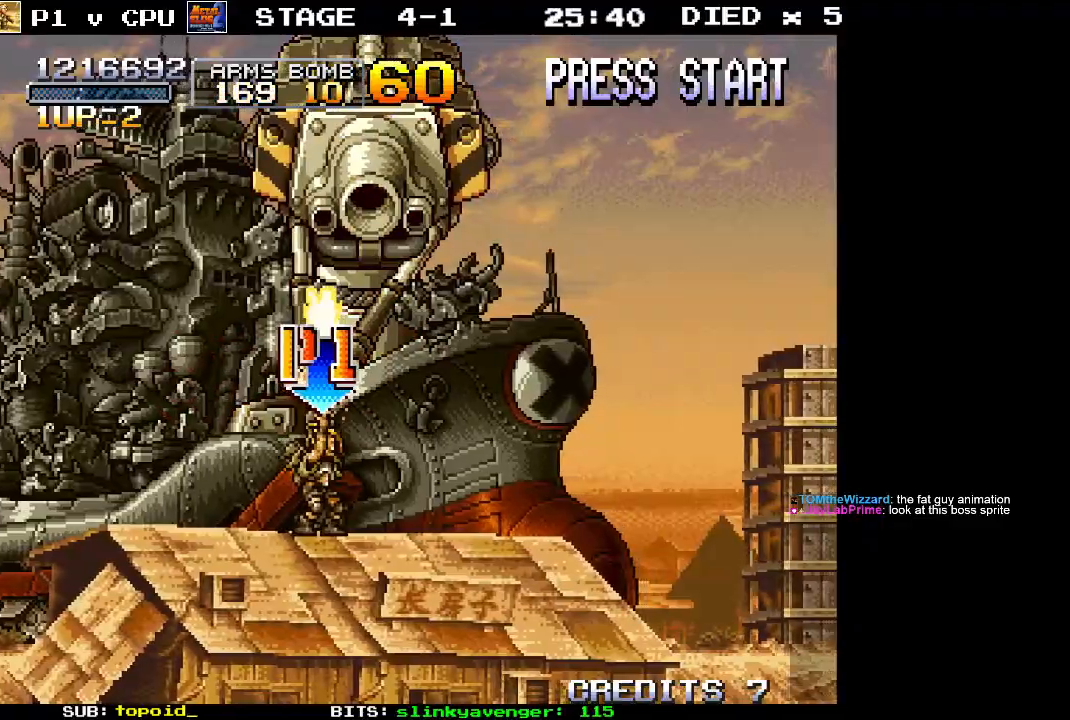
{"buttons": ["X"], "left_stick": "up", "events": [[67, "X", "down"], [183, "X", "up"], [250, "X", "down"], [333, "X", "up"], [433, "X", "down"]]}
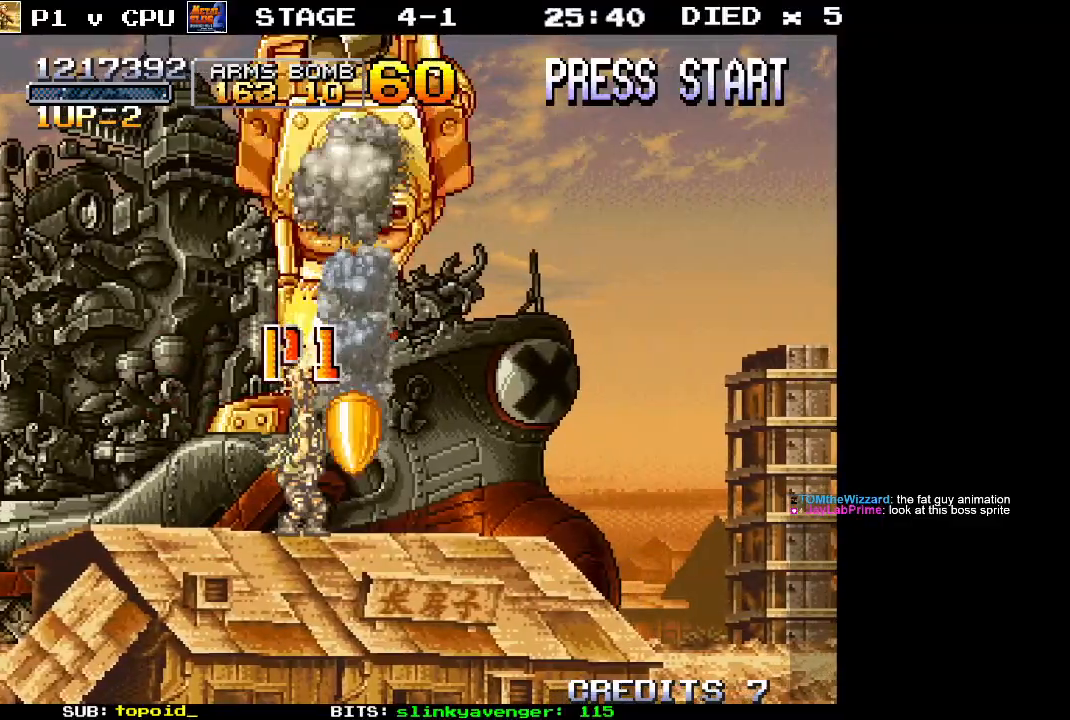
{"buttons": ["X"], "left_stick": "up", "events": [[33, "X", "up"], [100, "X", "down"], [200, "X", "up"], [283, "X", "down"], [400, "X", "up"], [450, "X", "down"]]}
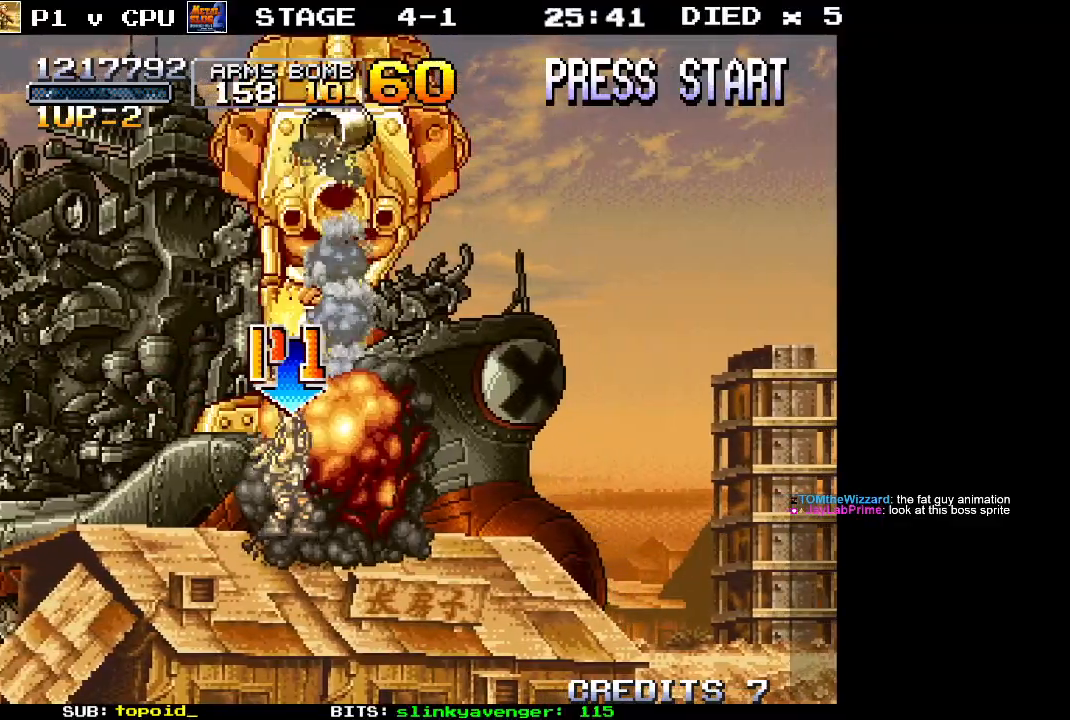
{"buttons": ["X"], "left_stick": "up-left", "events": [[50, "X", "up"], [150, "X", "down"], [250, "X", "up"], [317, "X", "down"], [417, "X", "up"], [450, "left_stick", "up-left"], [483, "X", "down"]]}
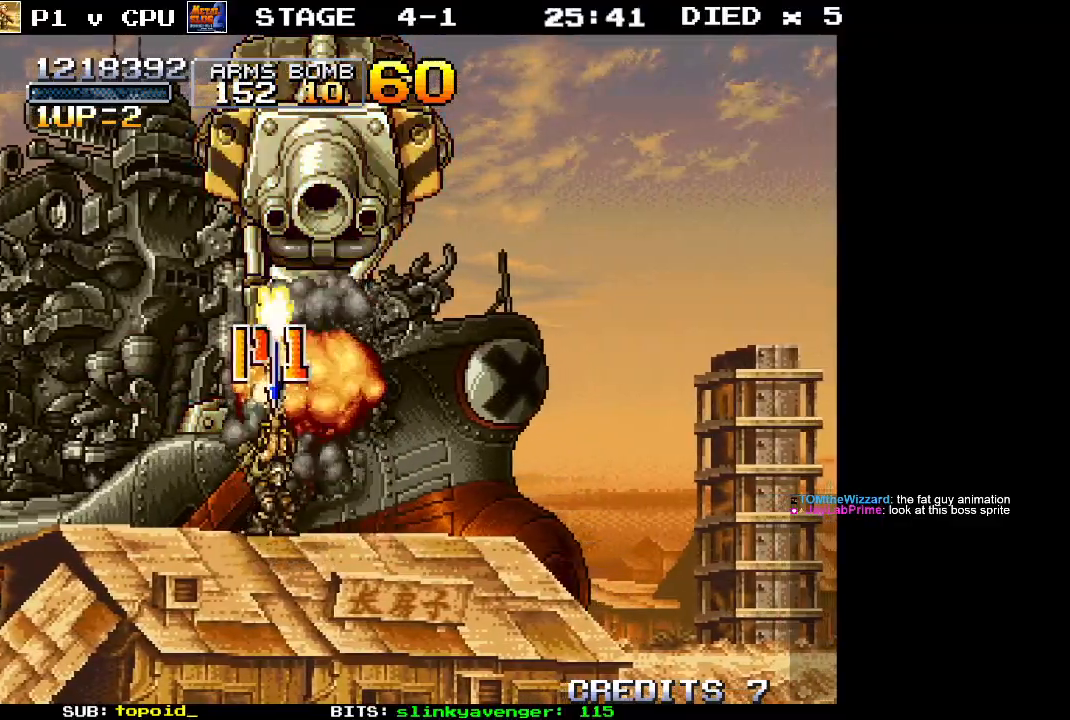
{"buttons": [], "left_stick": "up", "events": [[83, "X", "up"], [100, "left_stick", "up"], [150, "X", "down"], [267, "X", "up"], [333, "X", "down"], [450, "X", "up"]]}
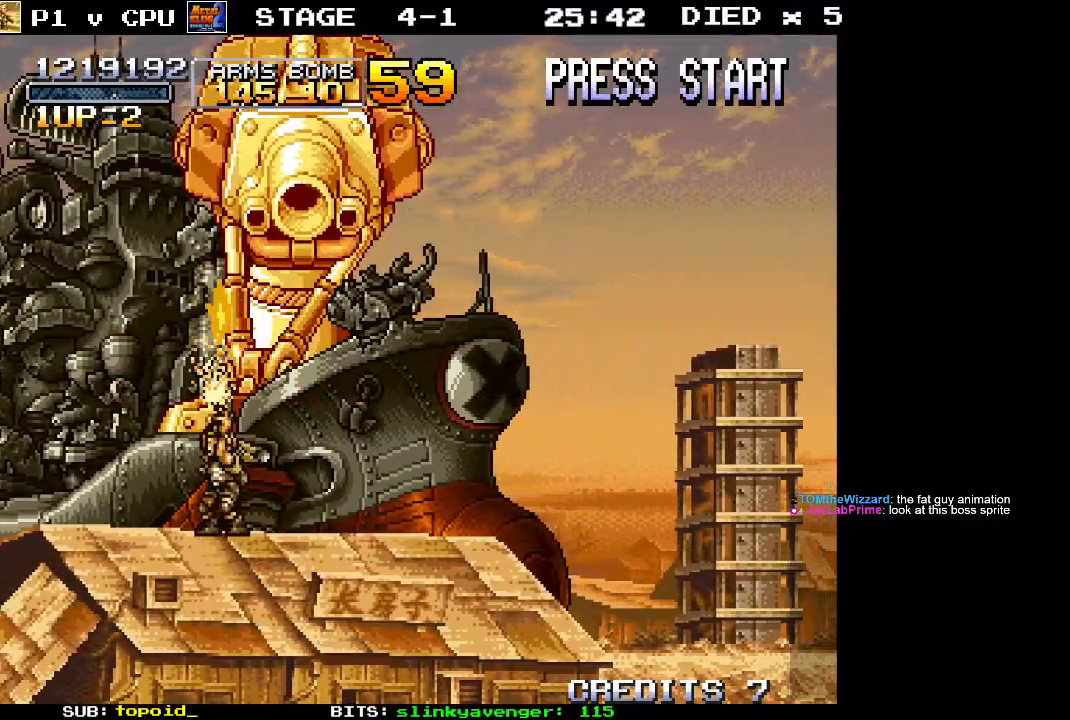
{"buttons": [], "left_stick": "up", "events": [[17, "X", "down"], [117, "X", "up"], [200, "X", "down"], [300, "X", "up"], [383, "X", "down"], [483, "X", "up"]]}
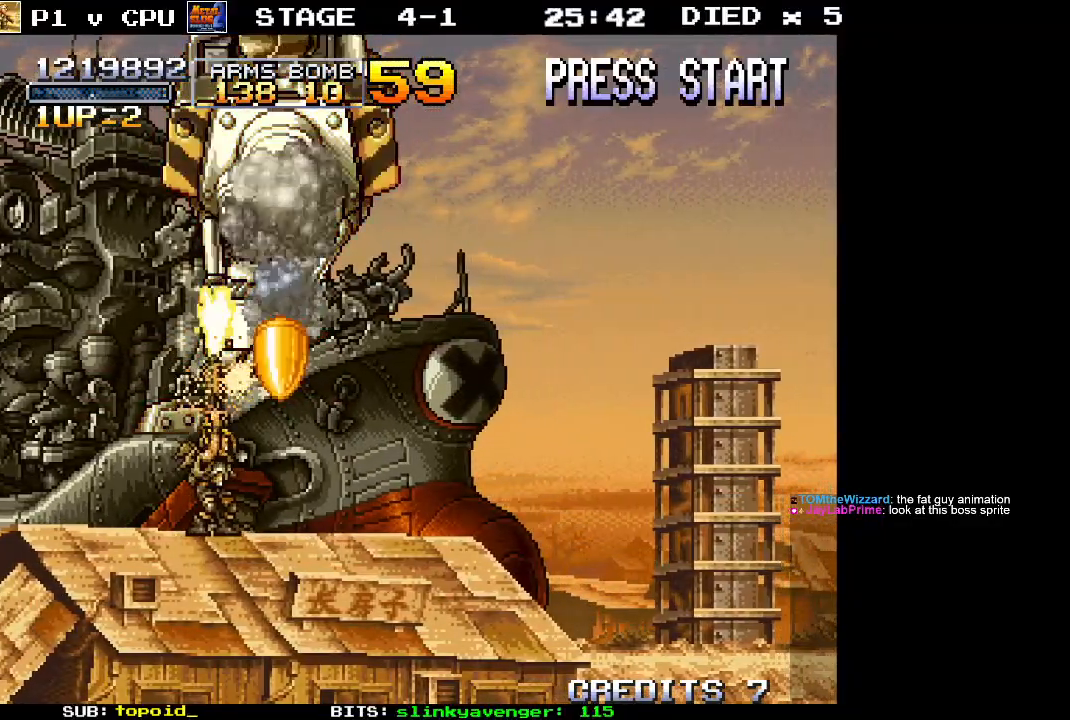
{"buttons": ["X"], "left_stick": "up", "events": [[67, "X", "down"], [167, "X", "up"], [233, "X", "down"], [333, "X", "up"], [433, "X", "down"]]}
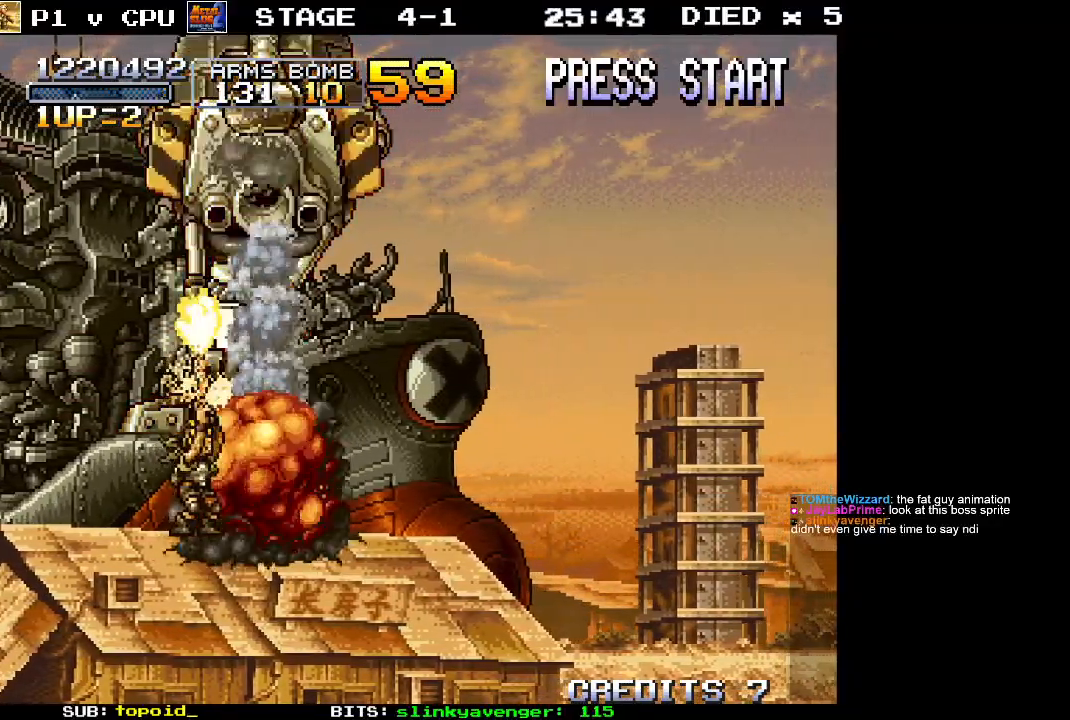
{"buttons": ["X"], "left_stick": "up", "events": [[33, "X", "up"], [83, "X", "down"], [200, "X", "up"], [283, "X", "down"], [400, "X", "up"], [500, "X", "down"]]}